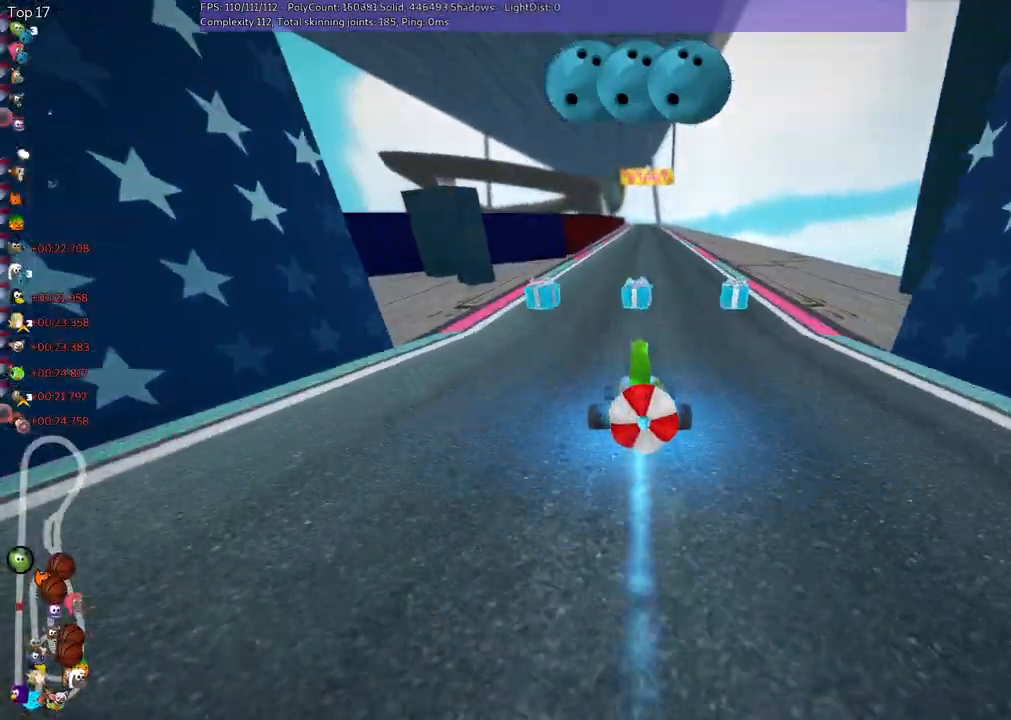
Gameplay with keyboard; each line is a JSON object with the keys held at the frame after it. "events" lists presses ("down") and releases ("up") of ".", "/", "alt_r", "b", "c", "comma", "ctrl_r", "d", "down", "f", "g", "h", "j", "k", "l", "left", "m", "n", "quote", "return", "right", "semicolon", "shift_r", "space", "super", "up" and "v" between this image and that frame as [ms after this image, input, new state], when the widget could be followed in between. No other keys are recorded. Mouse input is not recorded.
{"keys": ["down"], "events": [[283, "down", "down"], [283, "up", "up"]]}
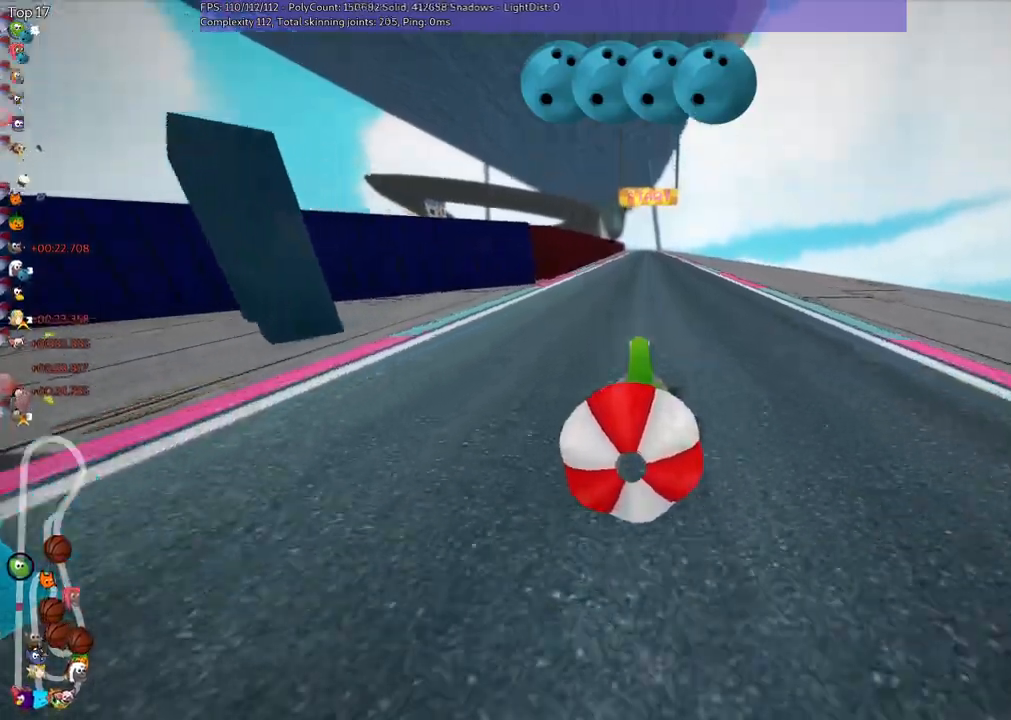
{"keys": ["right", "up"]}
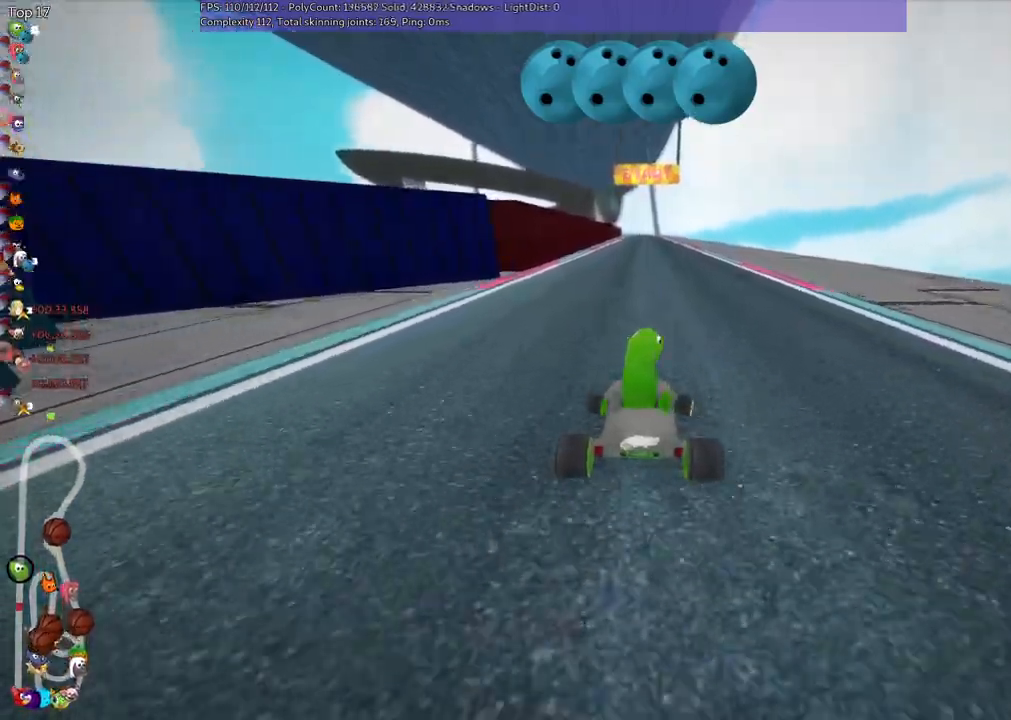
{"keys": ["m", "right", "up"], "events": [[150, "right", "up"], [200, "left", "down"], [200, "m", "down"], [300, "right", "down"], [350, "left", "up"]]}
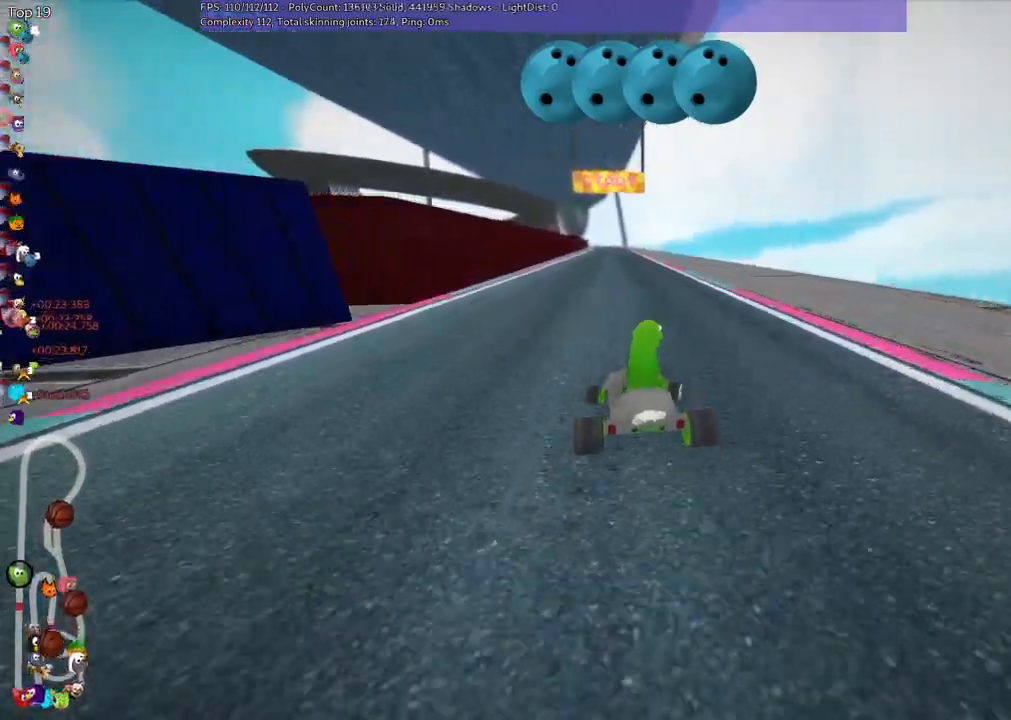
{"keys": ["m", "right", "up"], "events": []}
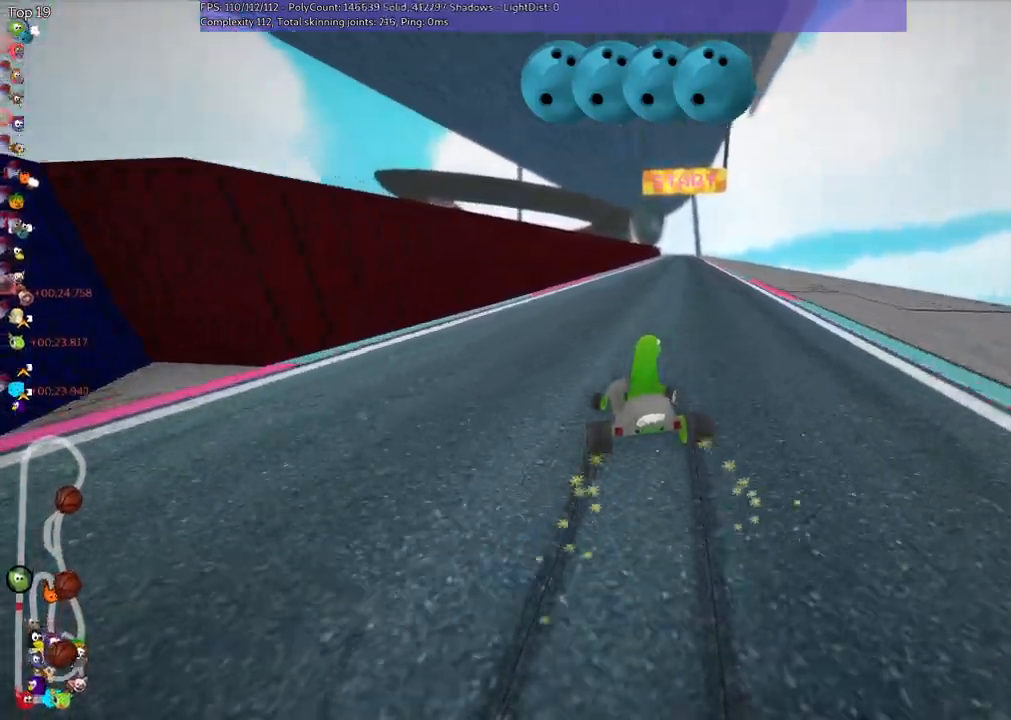
{"keys": ["m", "n", "right", "up"], "events": [[350, "n", "down"]]}
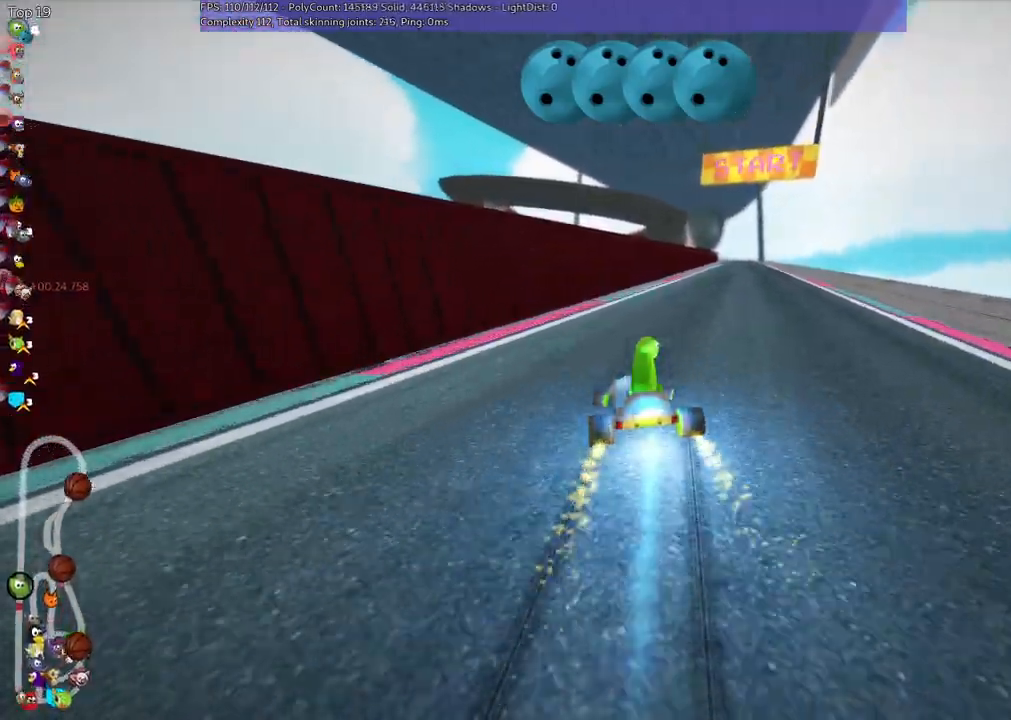
{"keys": ["up"], "events": [[33, "m", "up"], [233, "n", "up"], [233, "right", "up"]]}
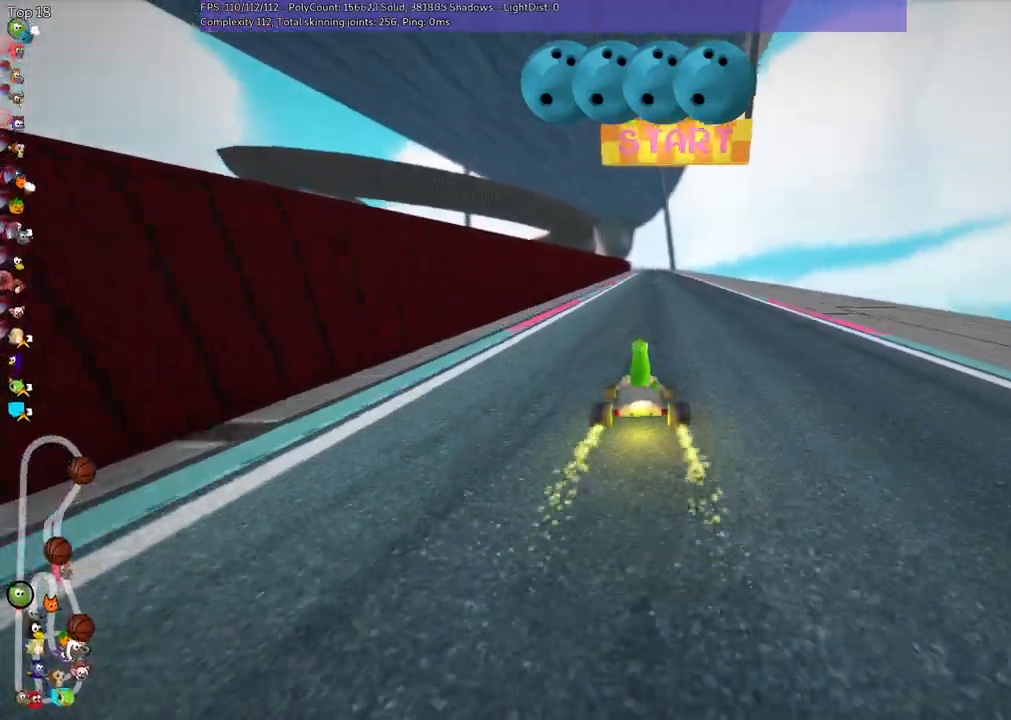
{"keys": ["m", "right", "up"], "events": [[67, "right", "down"], [300, "left", "down"], [300, "right", "up"], [350, "m", "down"], [500, "left", "up"], [500, "right", "down"]]}
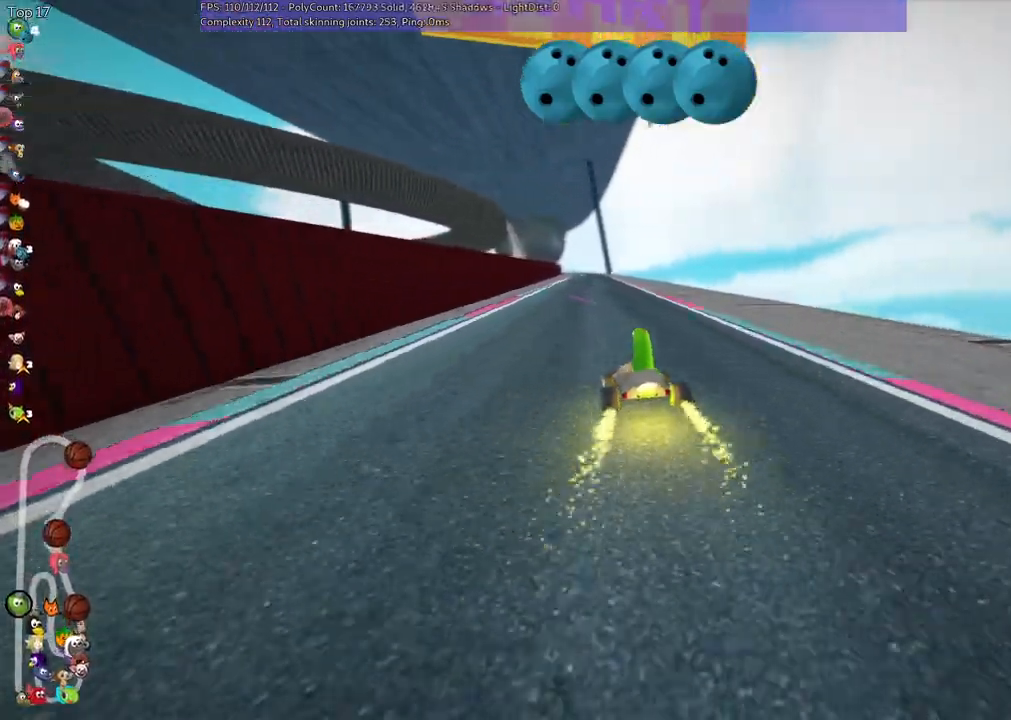
{"keys": ["m", "right", "up"], "events": []}
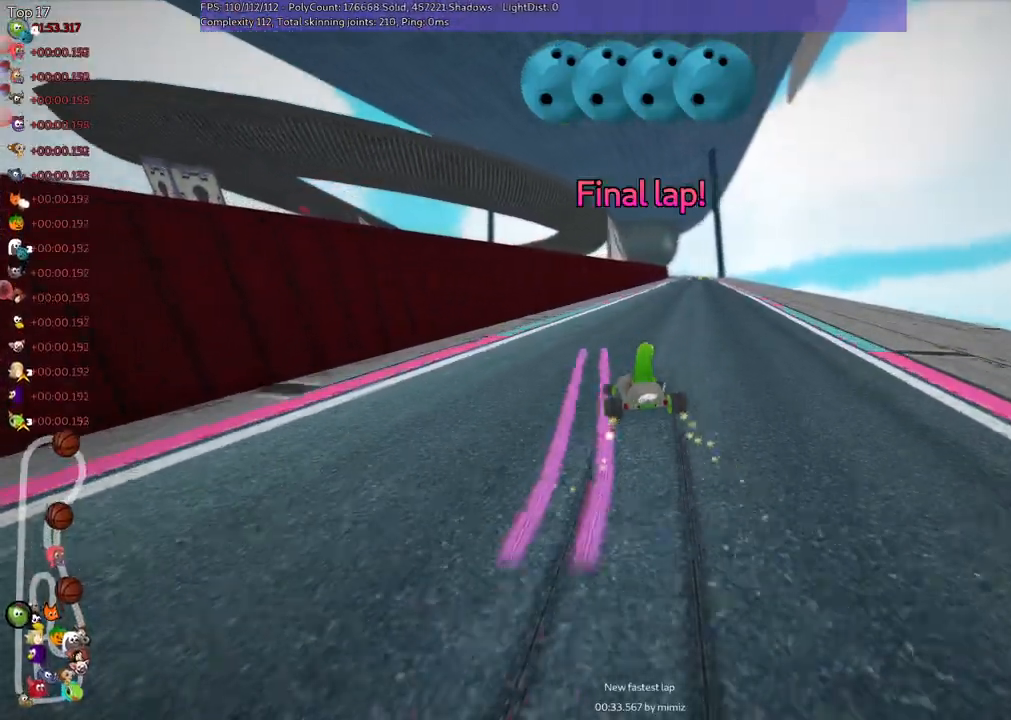
{"keys": ["up"], "events": [[267, "m", "up"], [500, "right", "up"]]}
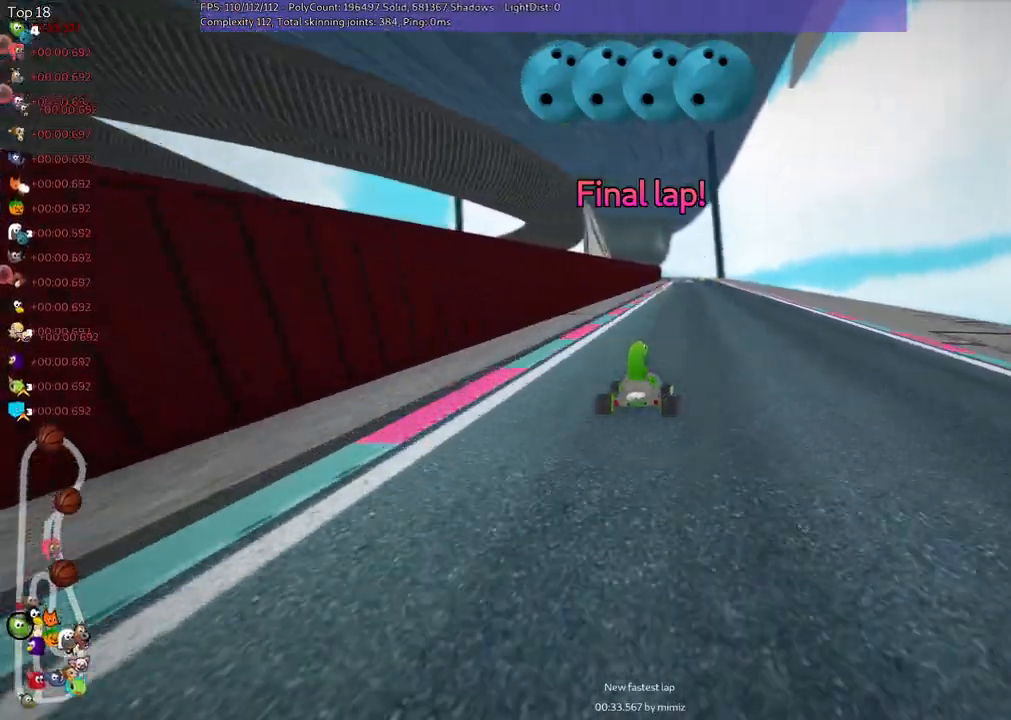
{"keys": ["n", "up"], "events": [[333, "left", "down"], [433, "left", "up"], [467, "n", "down"]]}
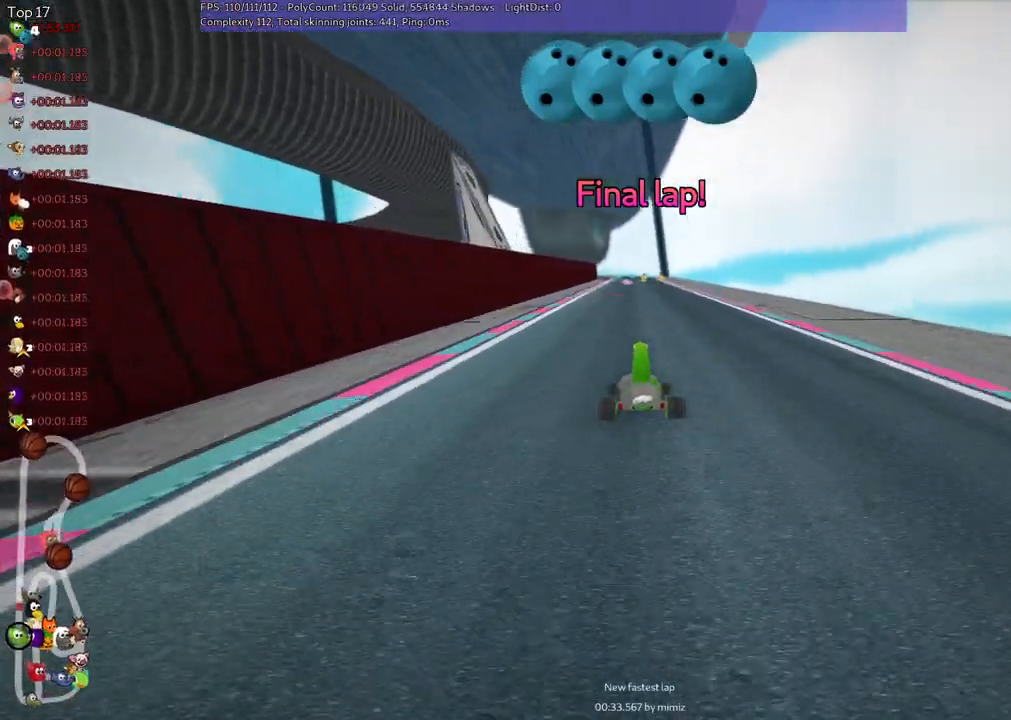
{"keys": ["up"], "events": [[217, "n", "up"], [267, "left", "down"], [367, "left", "up"]]}
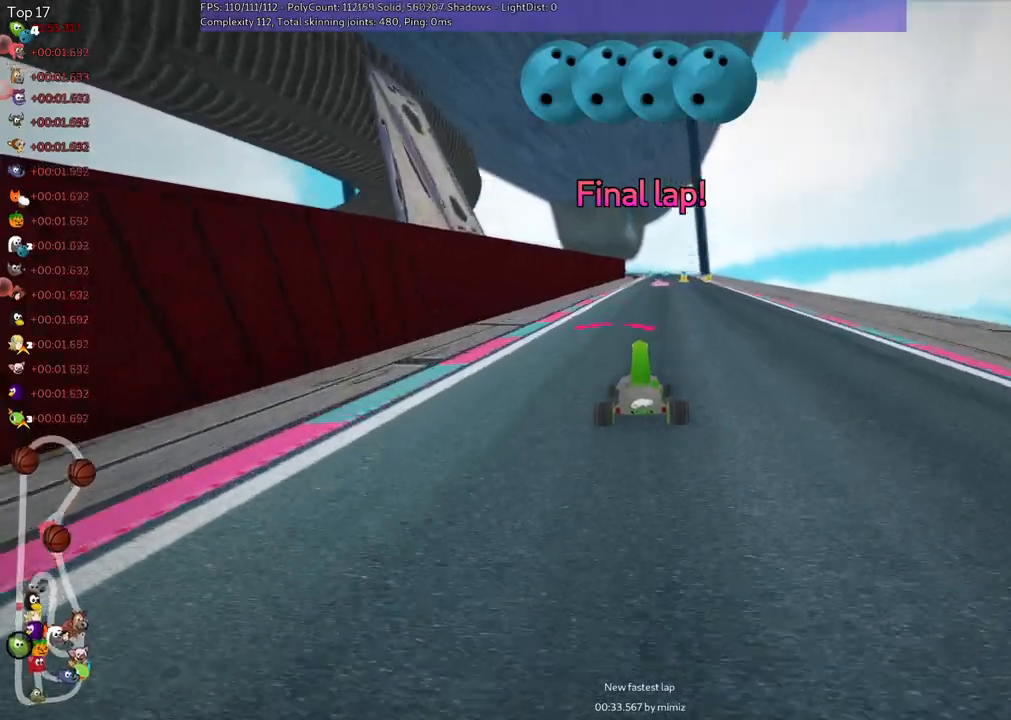
{"keys": ["up"], "events": []}
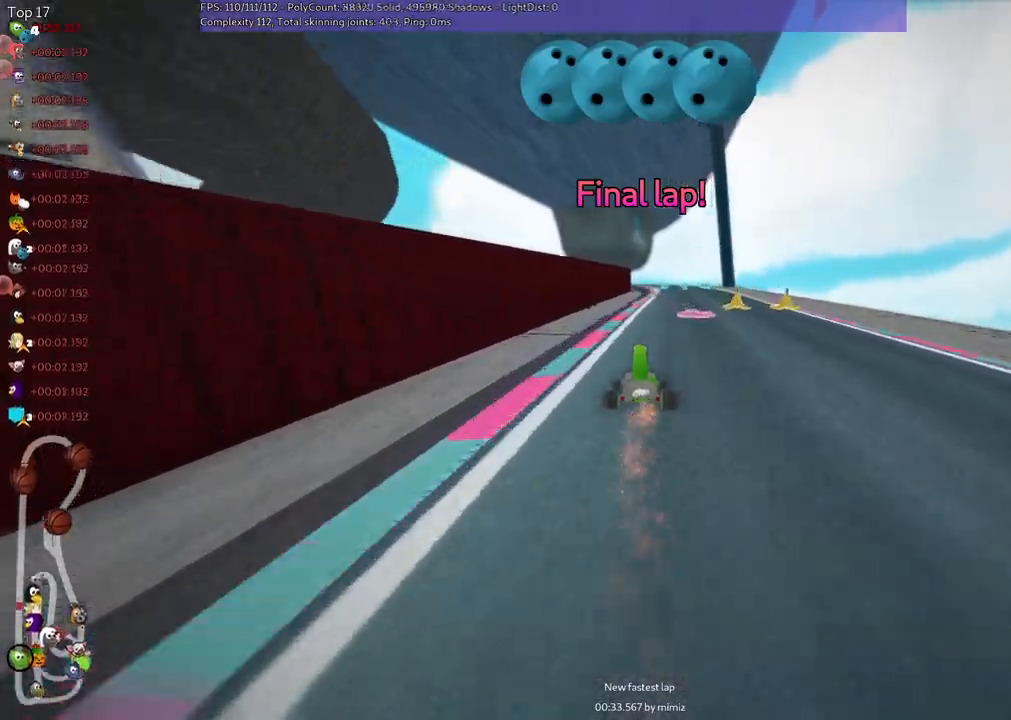
{"keys": ["up"], "events": [[83, "right", "down"], [317, "right", "up"]]}
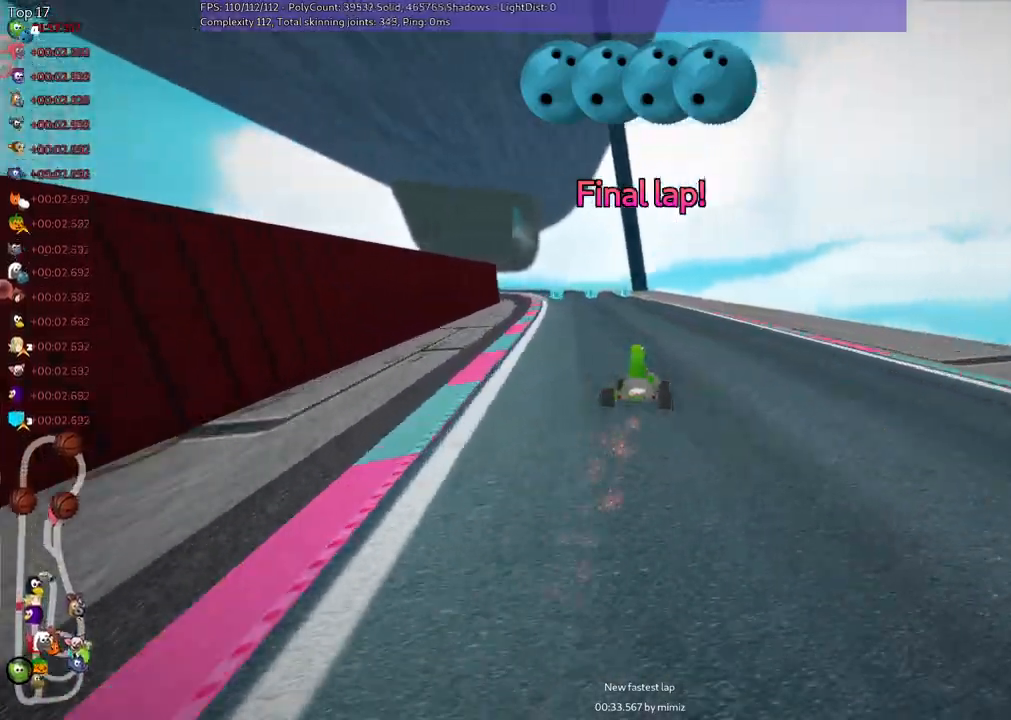
{"keys": ["m", "right", "up"], "events": [[150, "left", "down"], [150, "m", "down"], [300, "left", "up"], [300, "right", "down"]]}
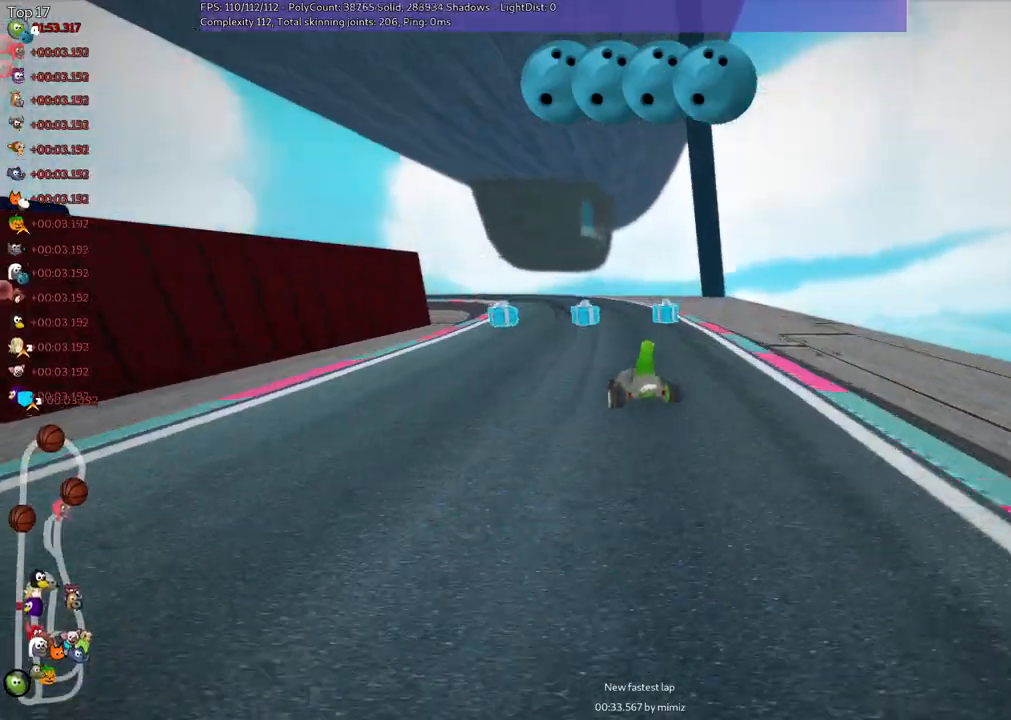
{"keys": ["left", "m", "up"], "events": [[33, "left", "down"], [283, "right", "up"]]}
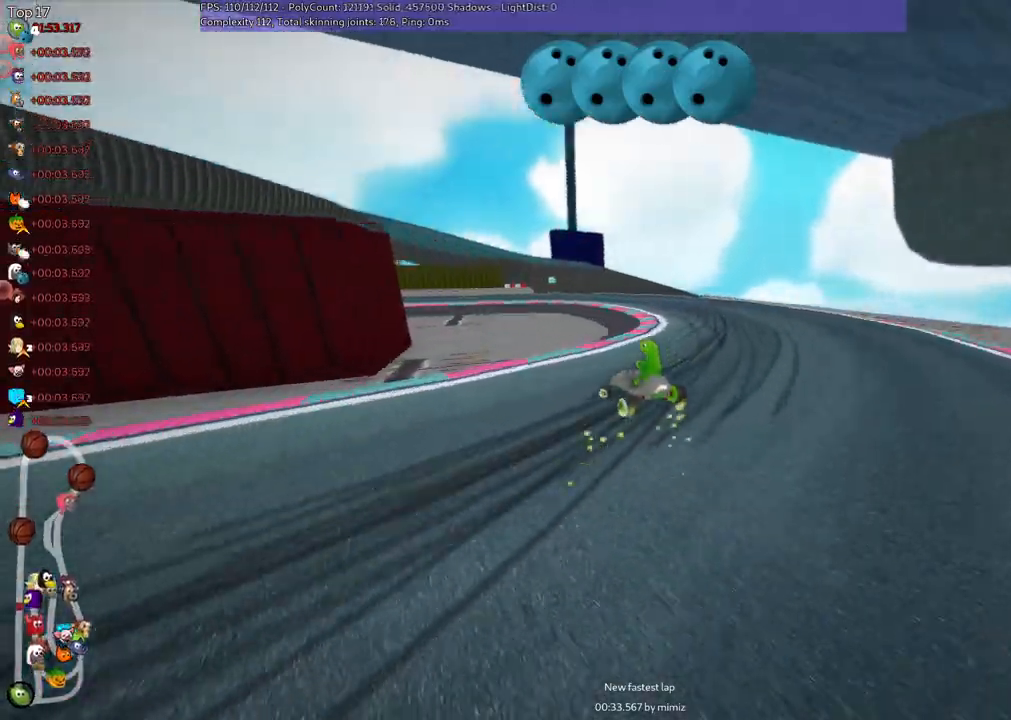
{"keys": ["left", "up"], "events": [[400, "m", "up"]]}
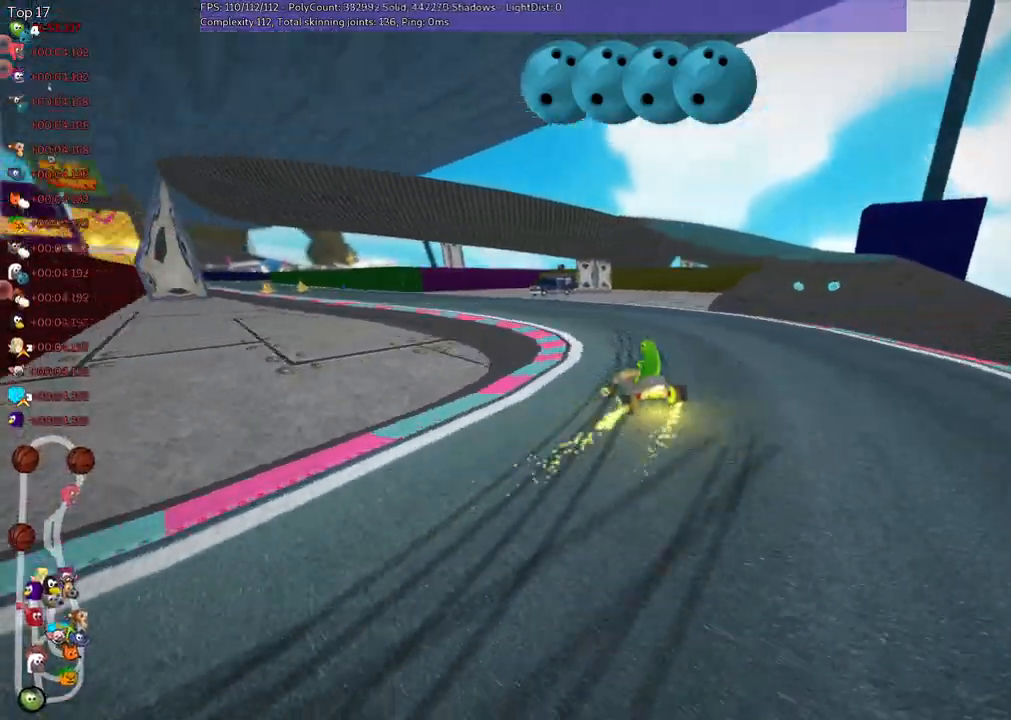
{"keys": ["up"], "events": [[183, "left", "up"]]}
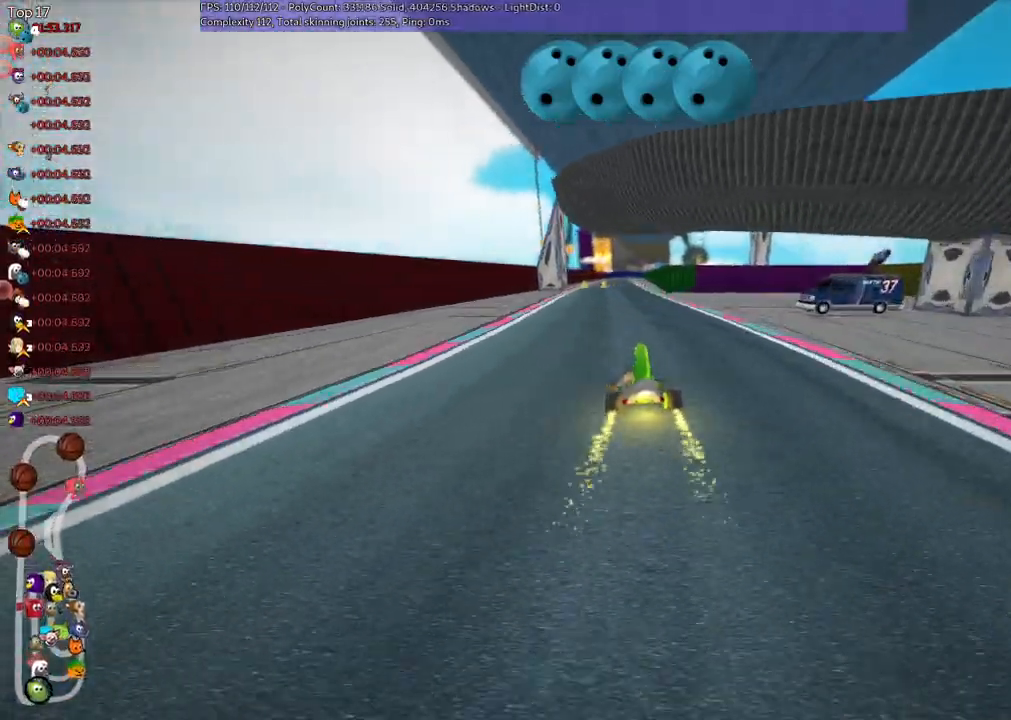
{"keys": ["left", "up"], "events": [[67, "right", "down"], [217, "right", "up"], [500, "left", "down"]]}
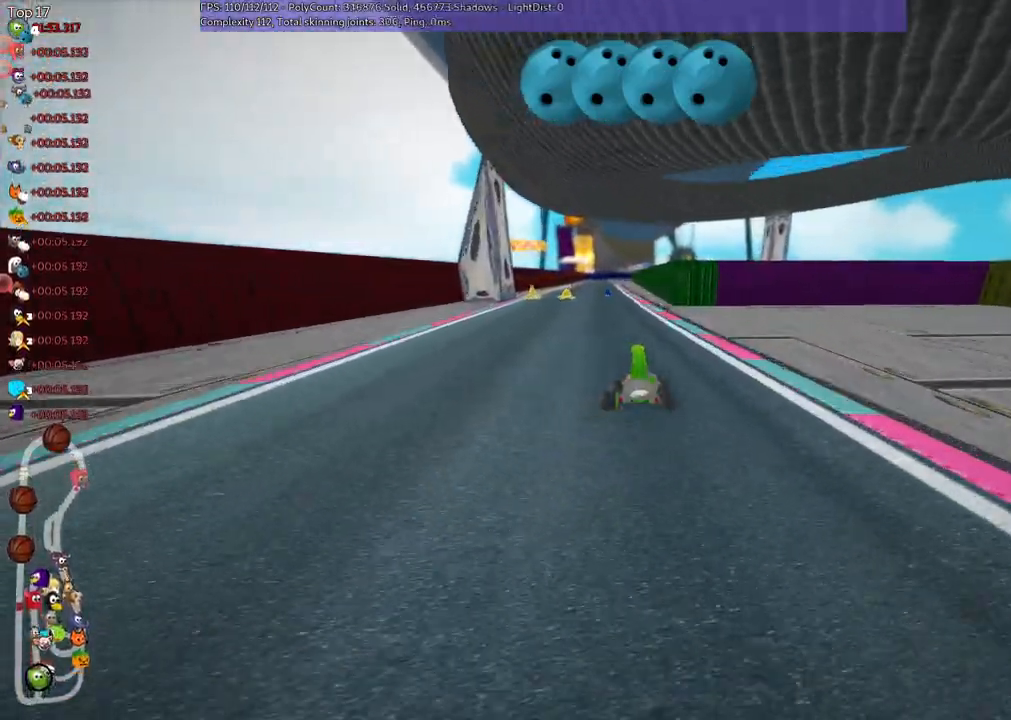
{"keys": ["up"], "events": [[100, "left", "up"], [383, "left", "down"], [483, "left", "up"]]}
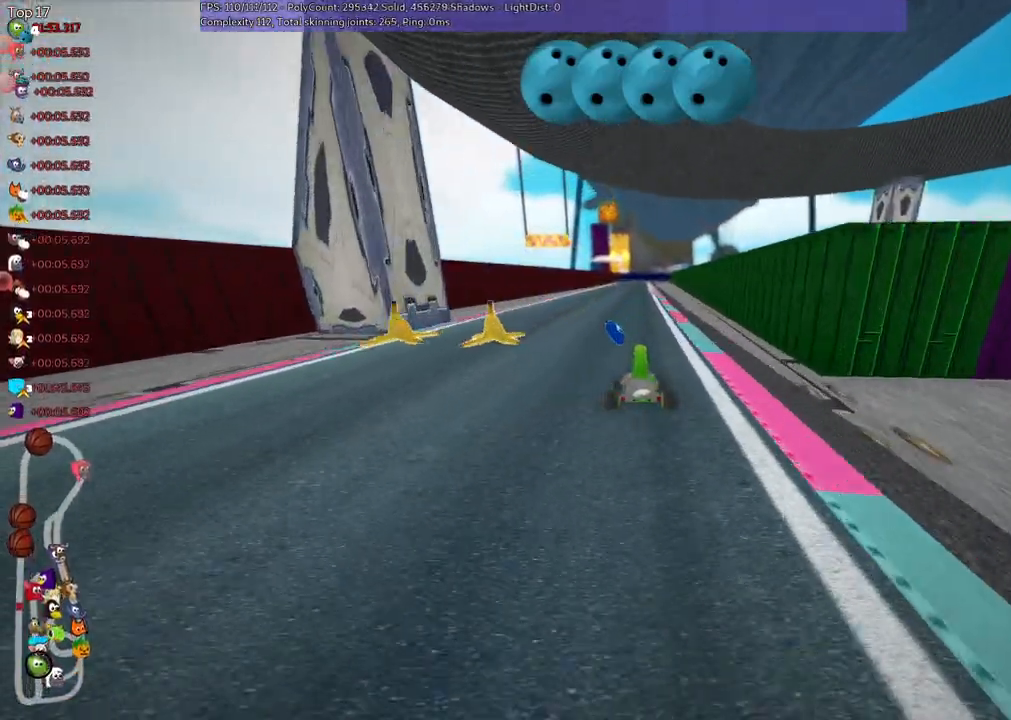
{"keys": ["up"], "events": [[67, "n", "down"], [367, "n", "up"]]}
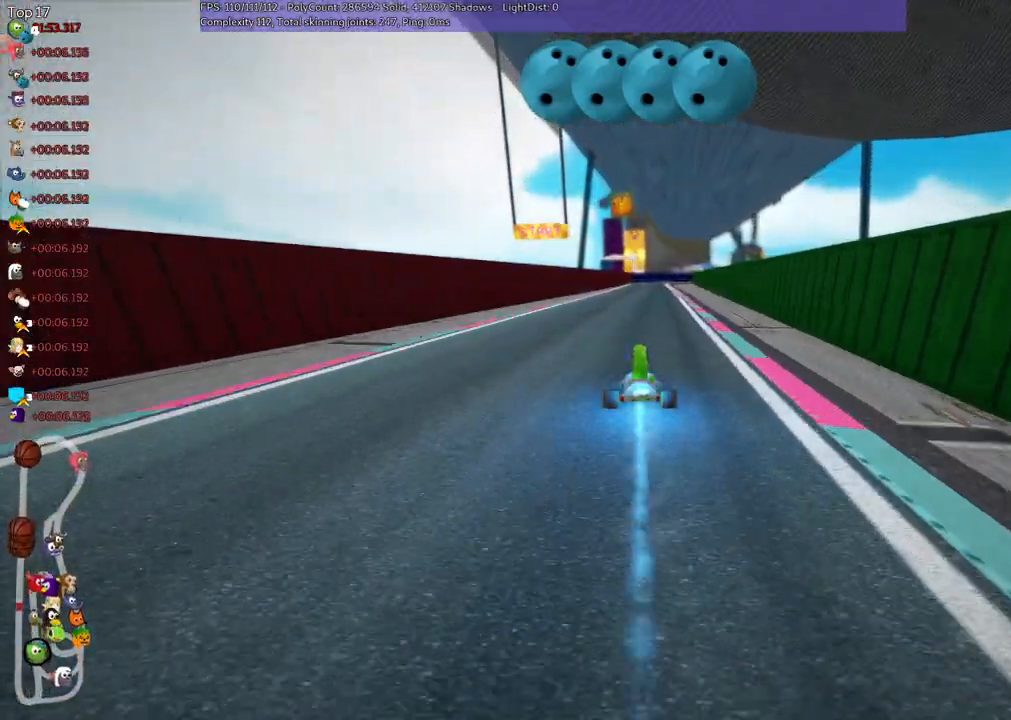
{"keys": ["left", "up"], "events": [[433, "left", "down"]]}
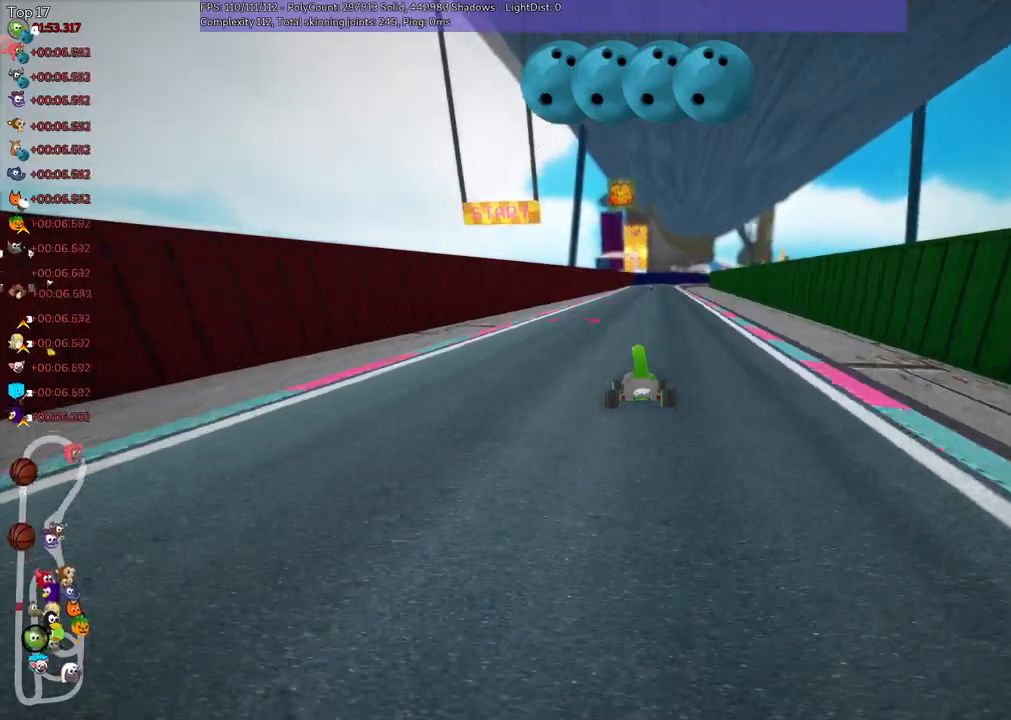
{"keys": ["left", "m", "up"], "events": [[133, "left", "up"], [167, "m", "down"], [167, "right", "down"], [317, "left", "down"], [367, "right", "up"]]}
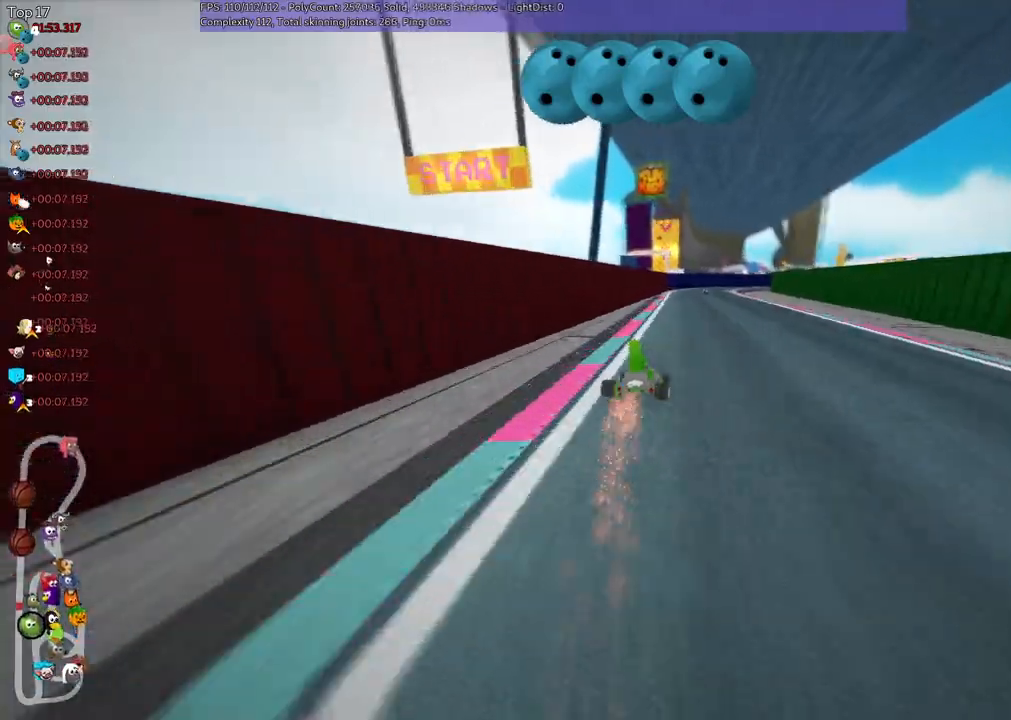
{"keys": ["up"], "events": [[300, "m", "up"], [350, "left", "up"]]}
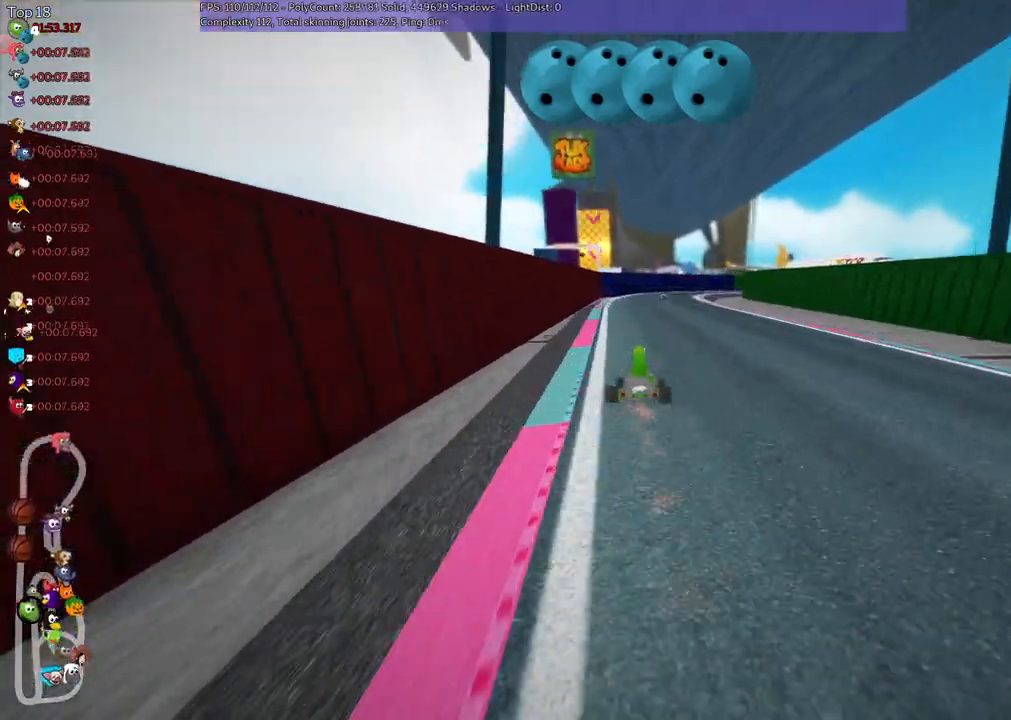
{"keys": ["m", "right", "up"], "events": [[33, "left", "down"], [183, "left", "up"], [267, "m", "down"], [267, "right", "down"]]}